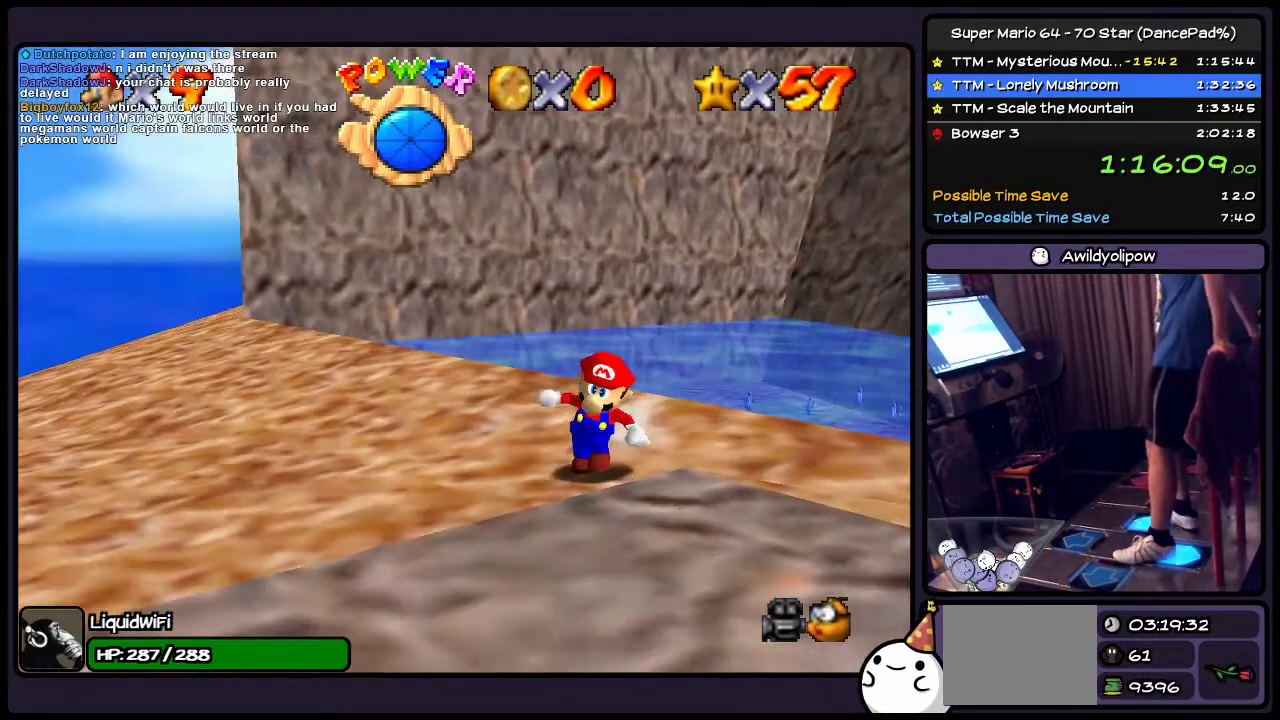
Gameplay with a controller (Nintendo layout); each line is a JSON object with the inputs held at the frame after it. "events" lists button and stick changes between this image and that frame as [ms after this image, input, new state], when the widget could be followed in between. Not read: L3 R3.
{"buttons": ["DPAD_RIGHT"], "events": [[334, "DPAD_DOWN", "up"]]}
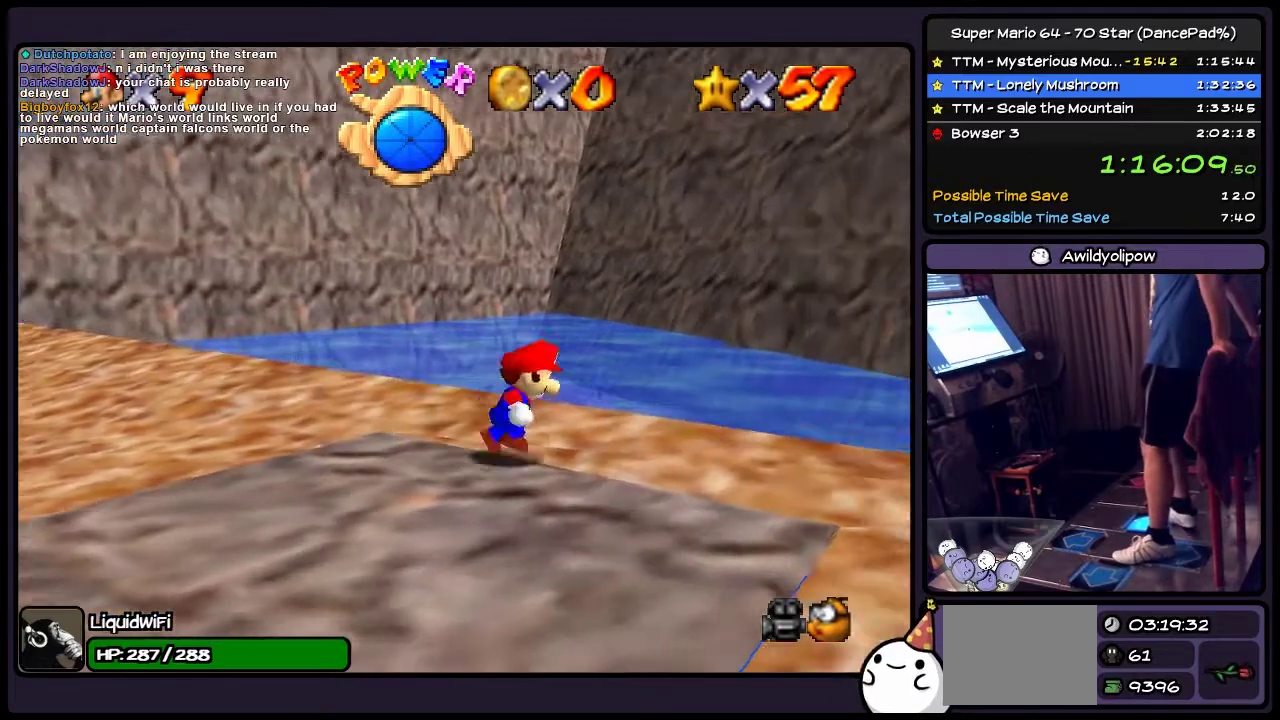
{"buttons": ["DPAD_DOWN"], "events": [[166, "DPAD_RIGHT", "up"], [300, "DPAD_DOWN", "down"]]}
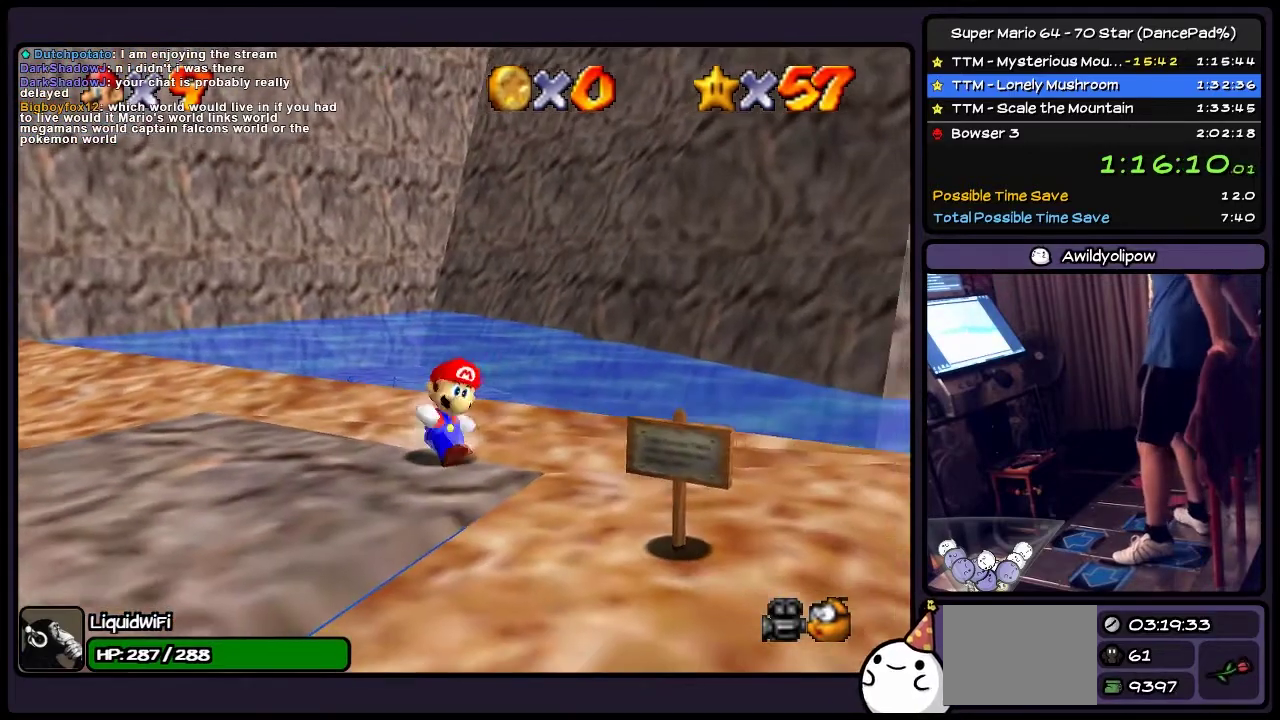
{"buttons": [], "events": [[67, "DPAD_DOWN", "up"]]}
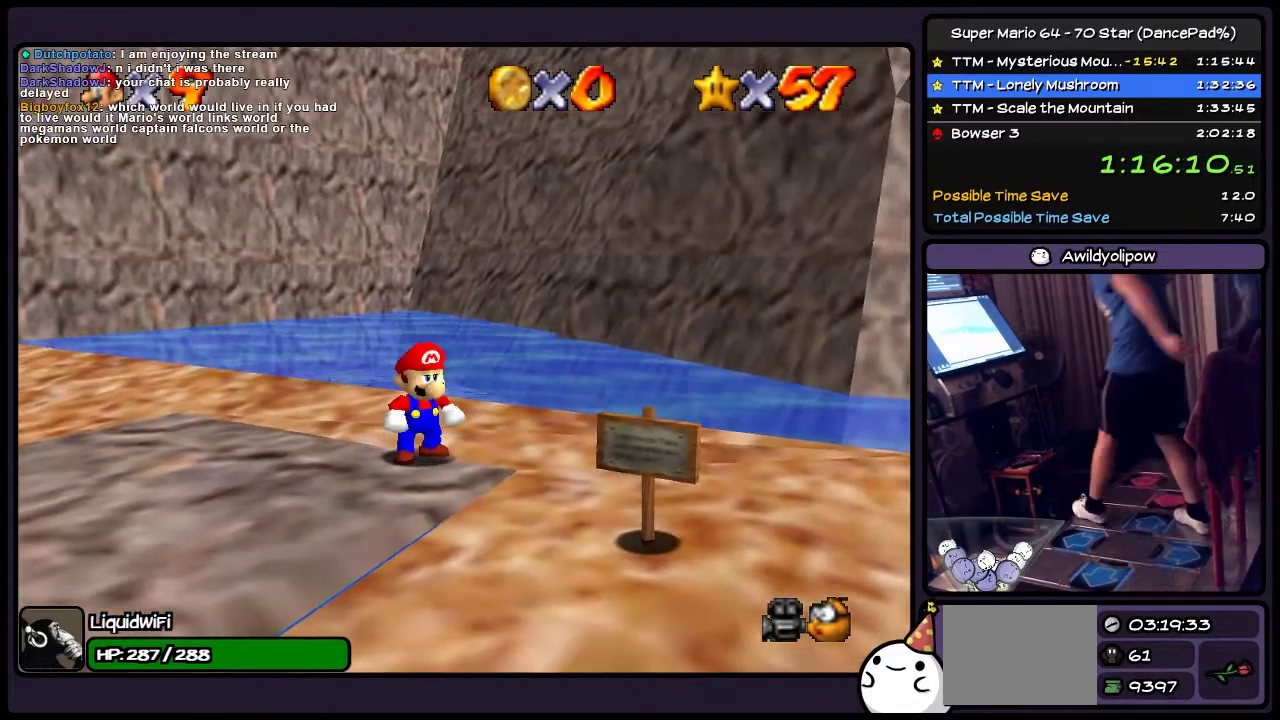
{"buttons": [], "events": []}
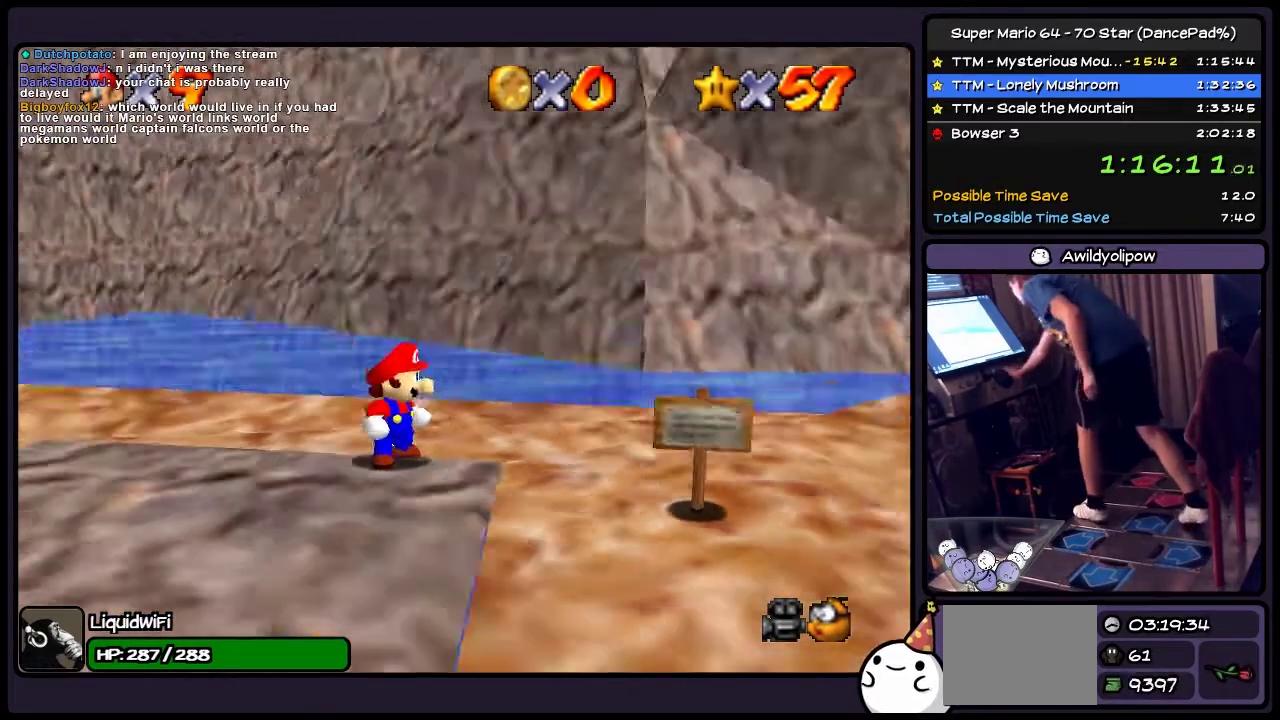
{"buttons": [], "events": []}
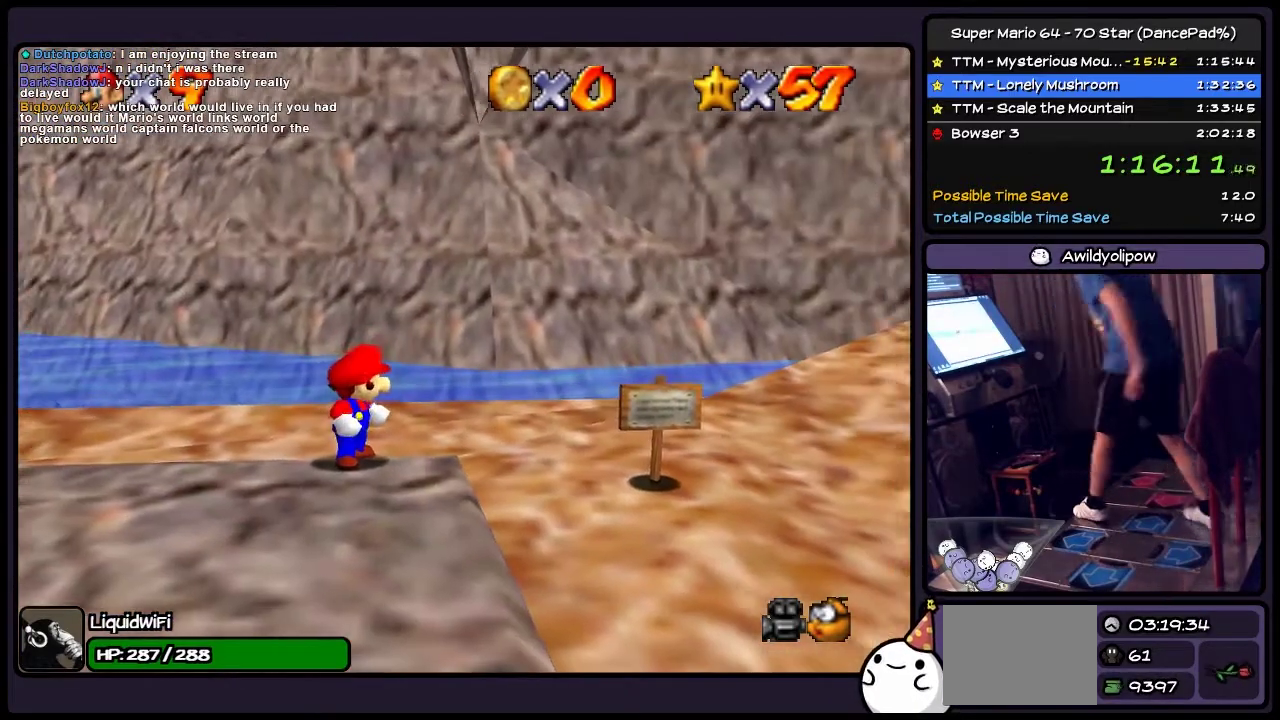
{"buttons": ["DPAD_DOWN"], "events": [[433, "DPAD_DOWN", "down"]]}
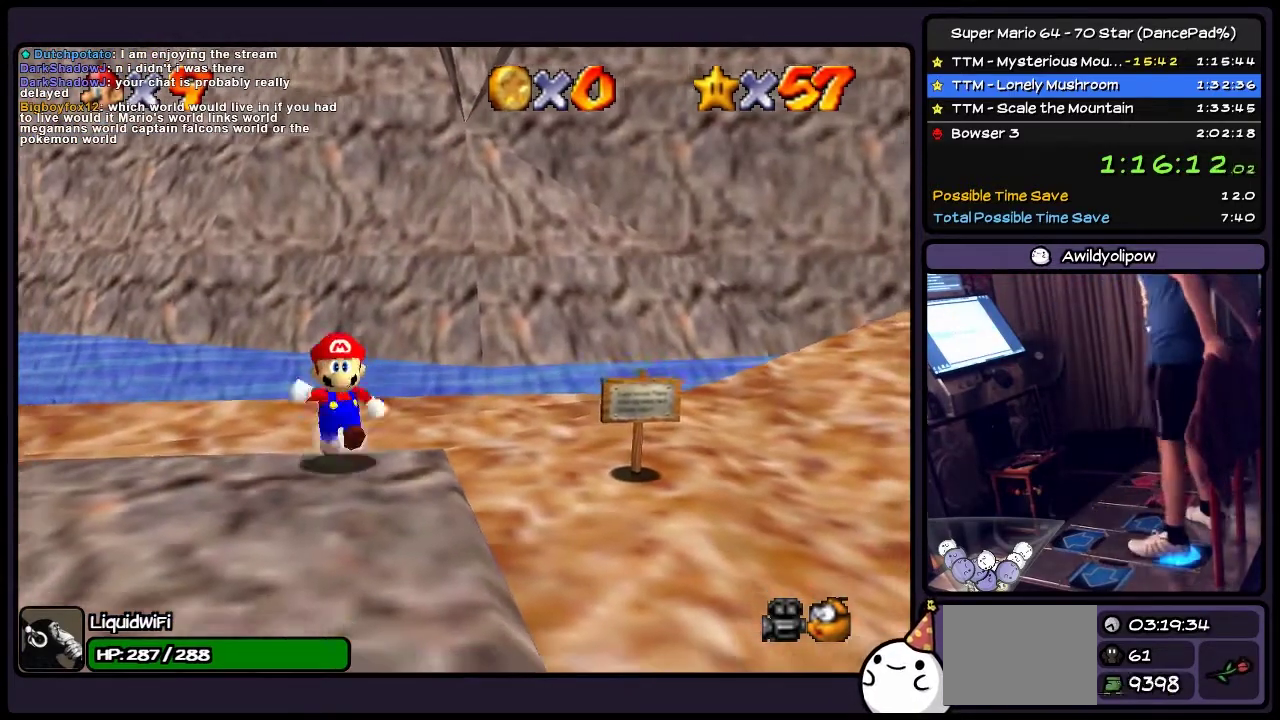
{"buttons": ["DPAD_LEFT"], "events": [[167, "DPAD_DOWN", "up"], [401, "DPAD_LEFT", "down"]]}
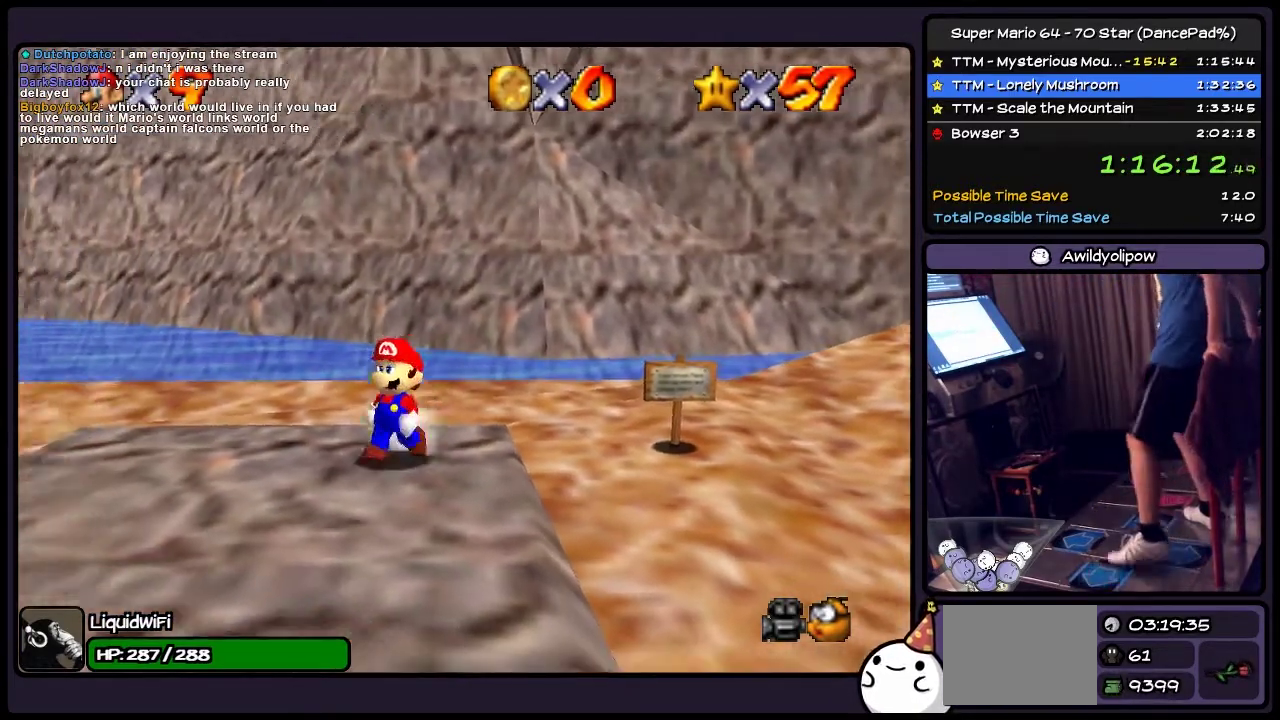
{"buttons": [], "events": [[166, "DPAD_LEFT", "up"]]}
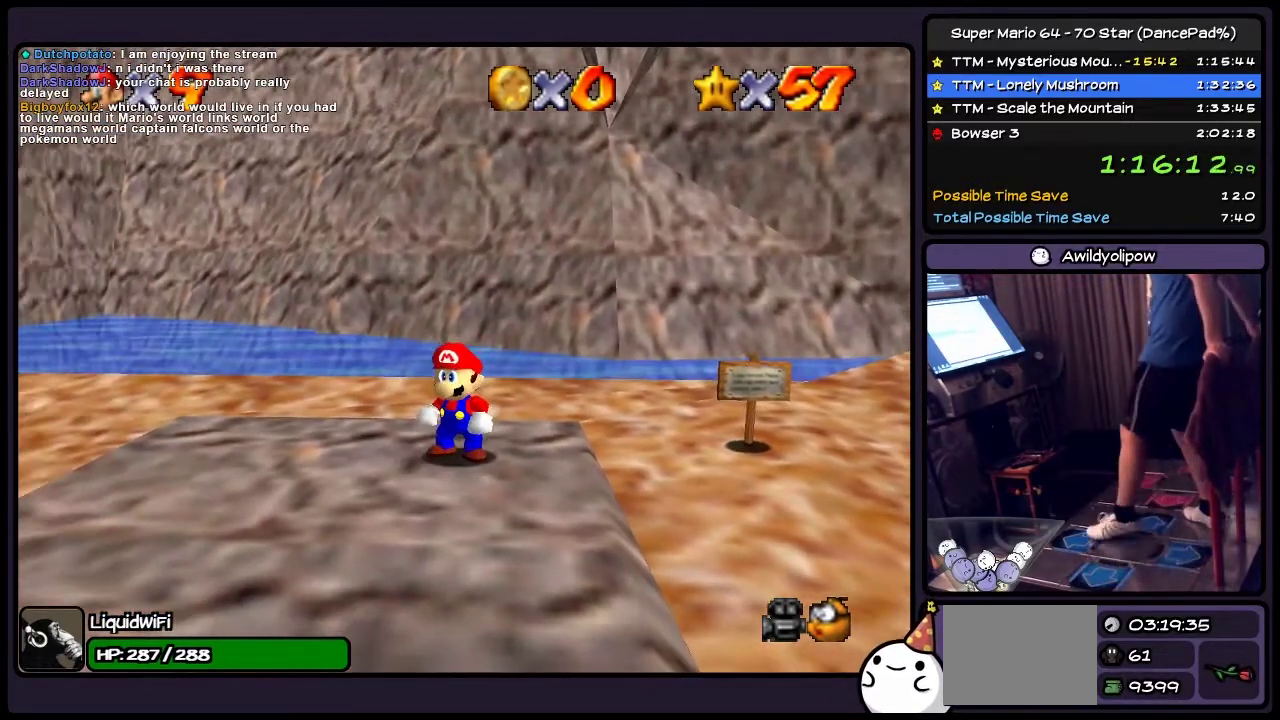
{"buttons": ["DPAD_UP"], "events": [[167, "DPAD_UP", "down"]]}
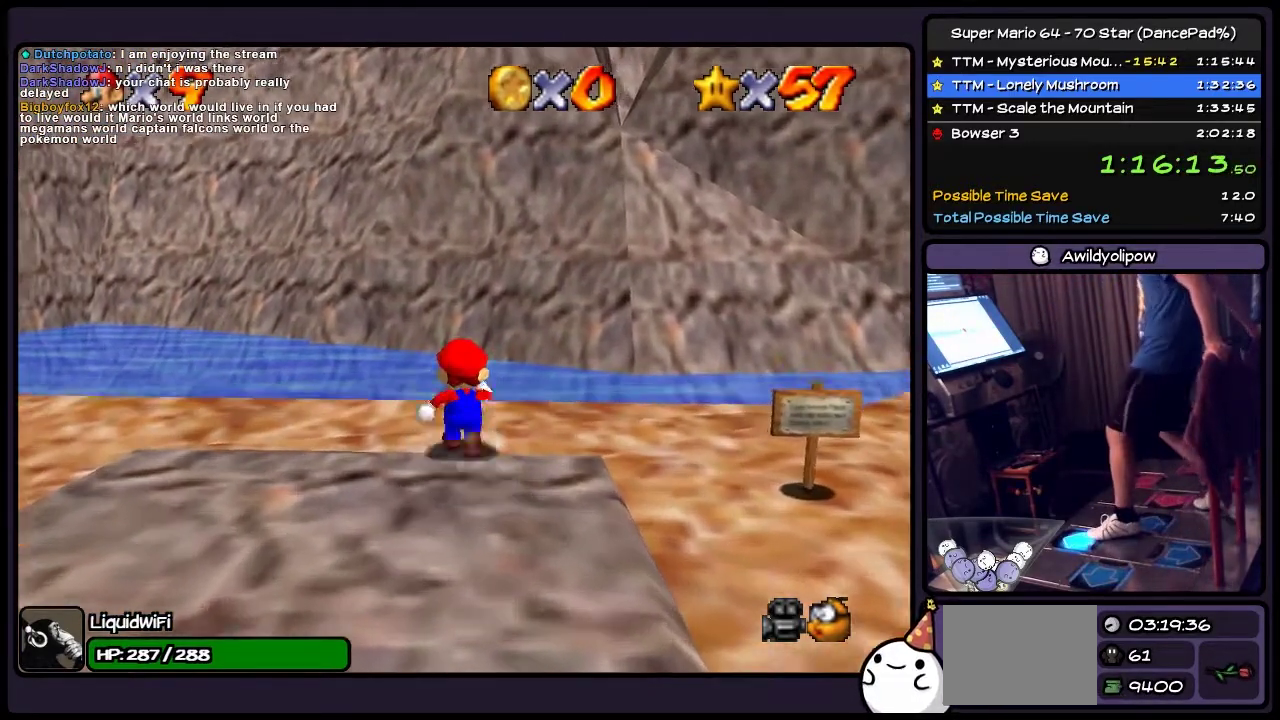
{"buttons": ["Z", "DPAD_UP"], "events": [[367, "Z", "down"]]}
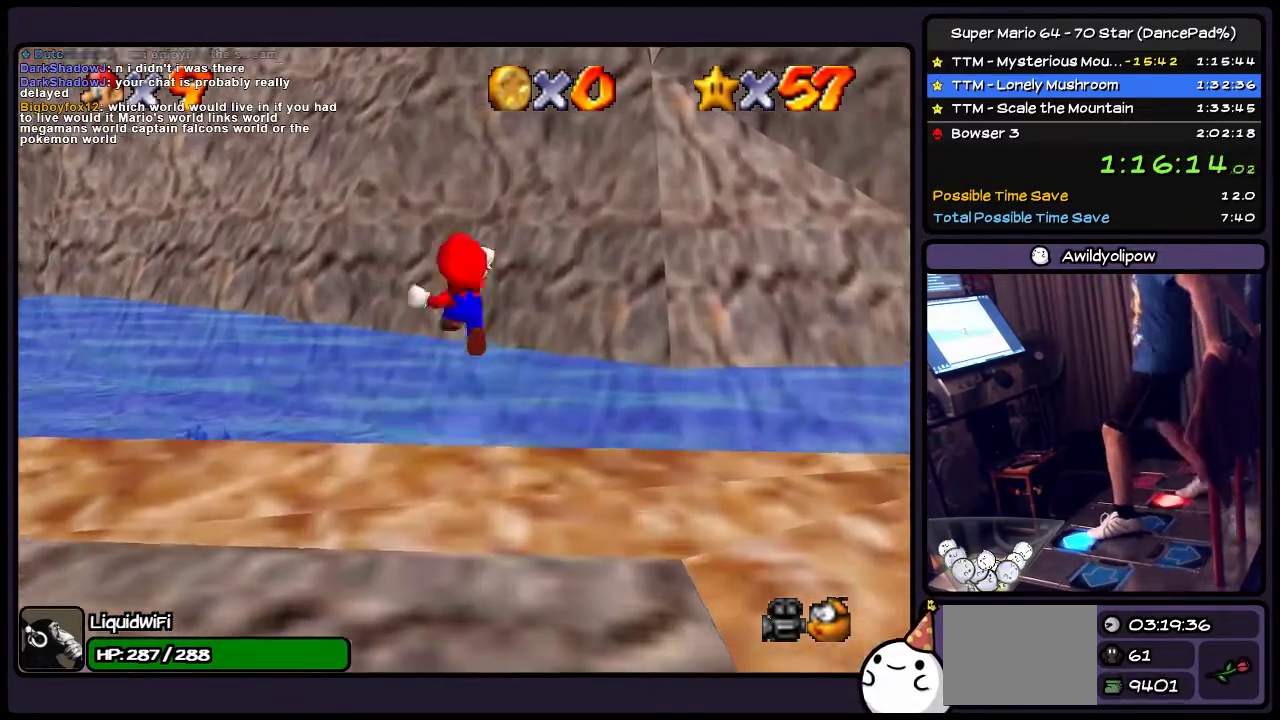
{"buttons": ["DPAD_UP"], "events": [[100, "A", "down"], [200, "A", "up"], [334, "Z", "up"]]}
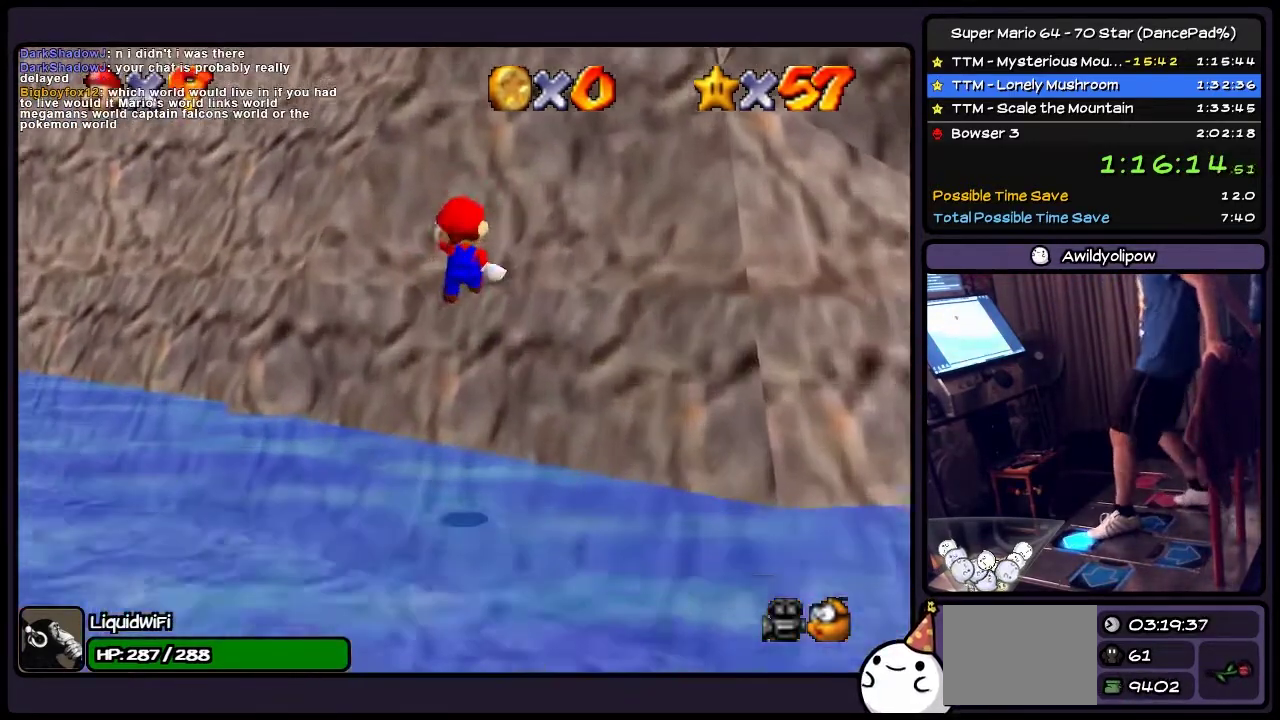
{"buttons": ["DPAD_UP", "DPAD_RIGHT"], "events": [[300, "DPAD_RIGHT", "down"]]}
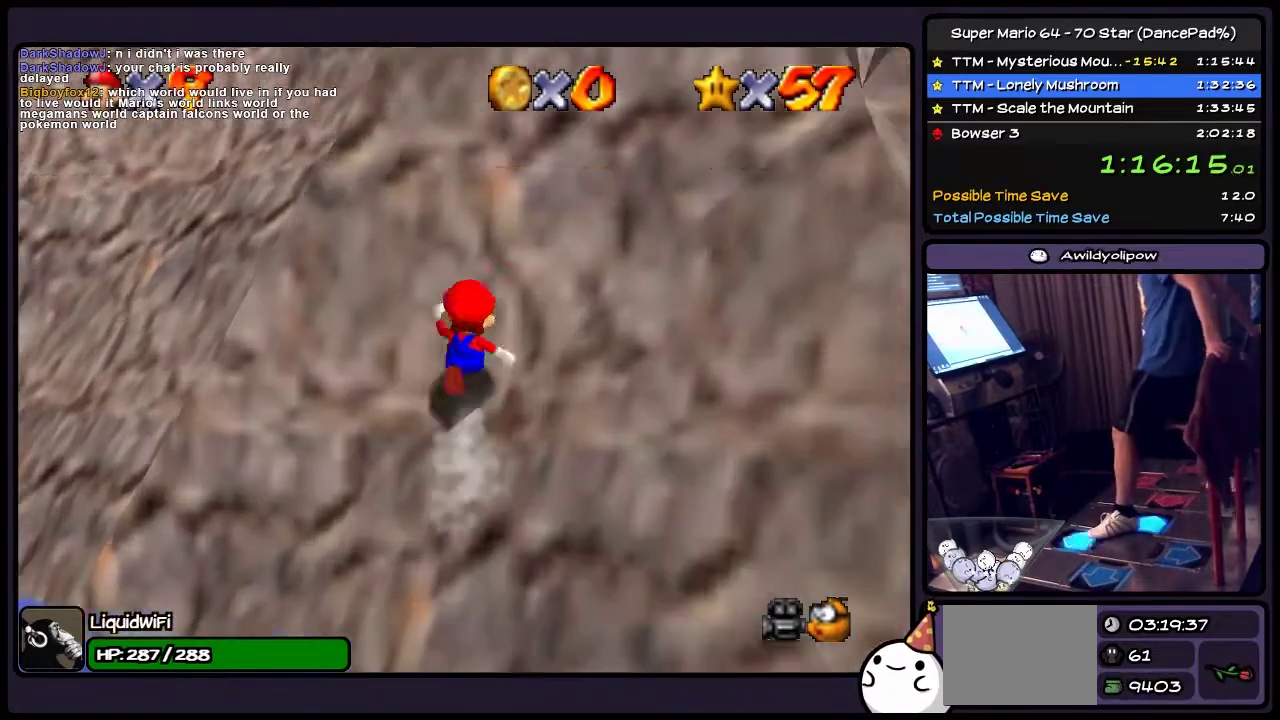
{"buttons": ["A", "DPAD_RIGHT"], "events": [[33, "DPAD_UP", "up"], [167, "A", "down"], [300, "DPAD_UP", "down"], [467, "DPAD_UP", "up"]]}
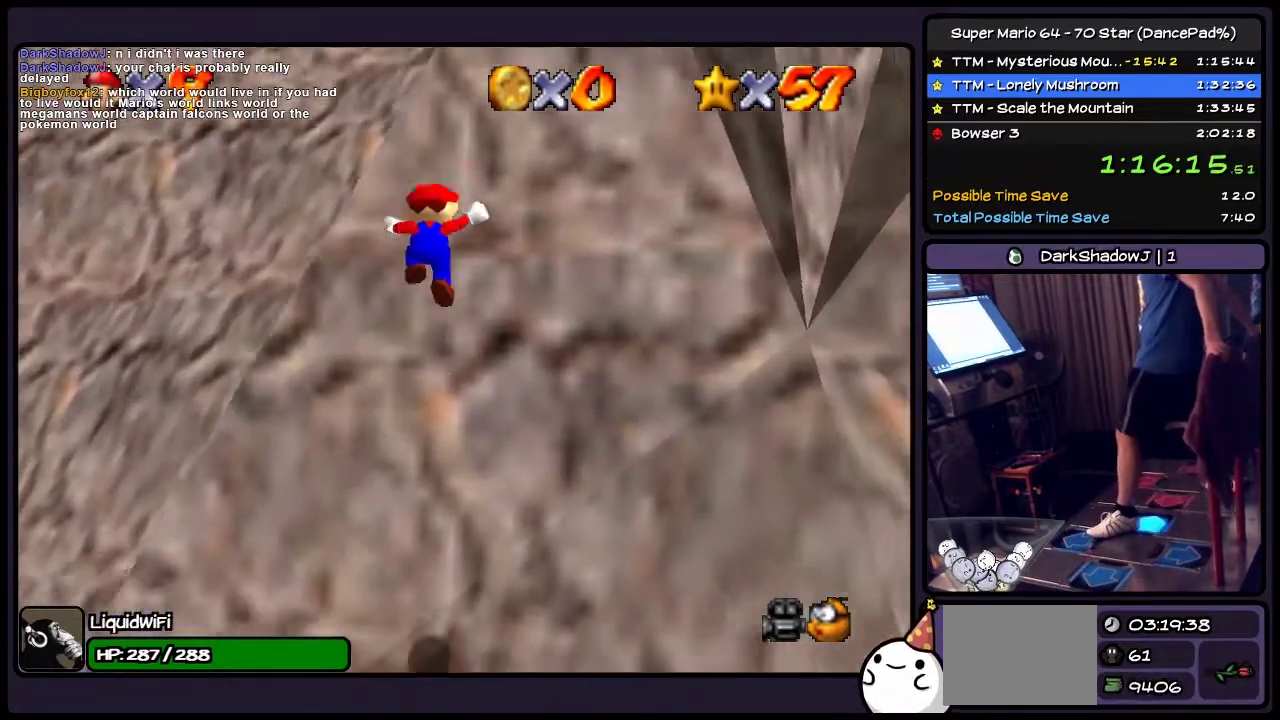
{"buttons": ["DPAD_RIGHT"], "events": [[33, "A", "up"], [100, "A", "down"], [333, "A", "up"]]}
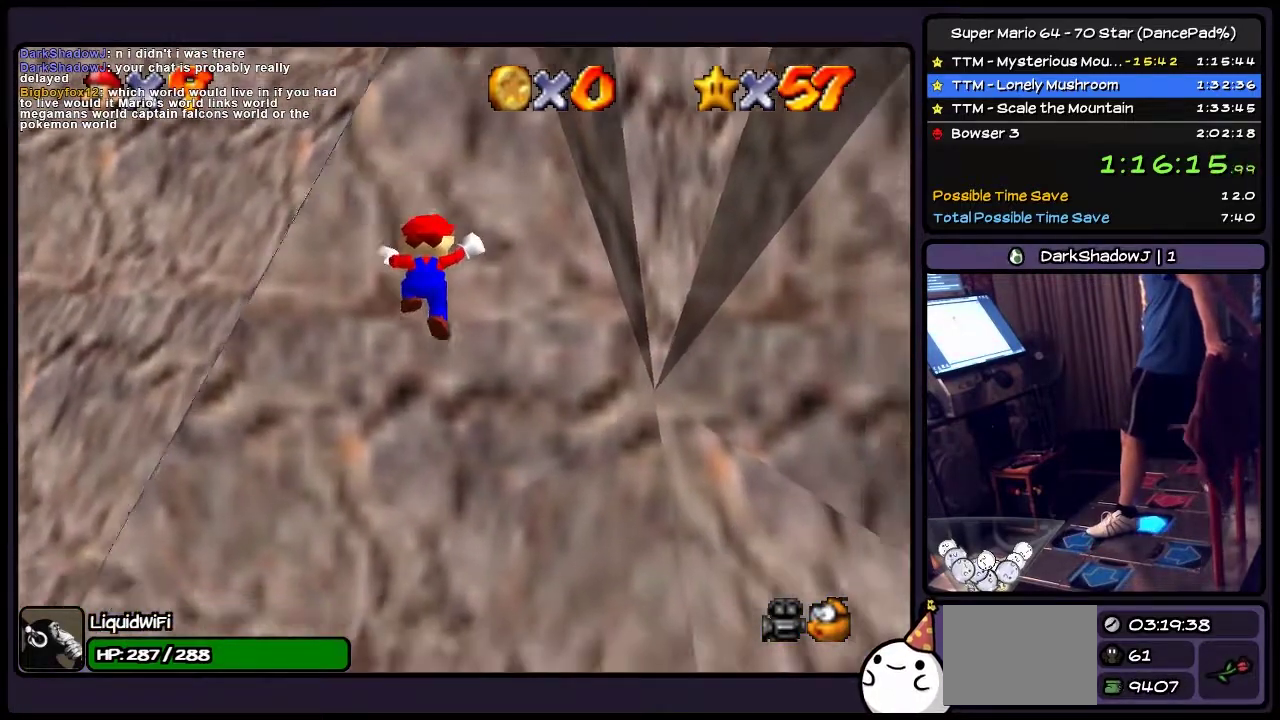
{"buttons": ["DPAD_UP"], "events": [[300, "DPAD_RIGHT", "up"], [434, "DPAD_UP", "down"]]}
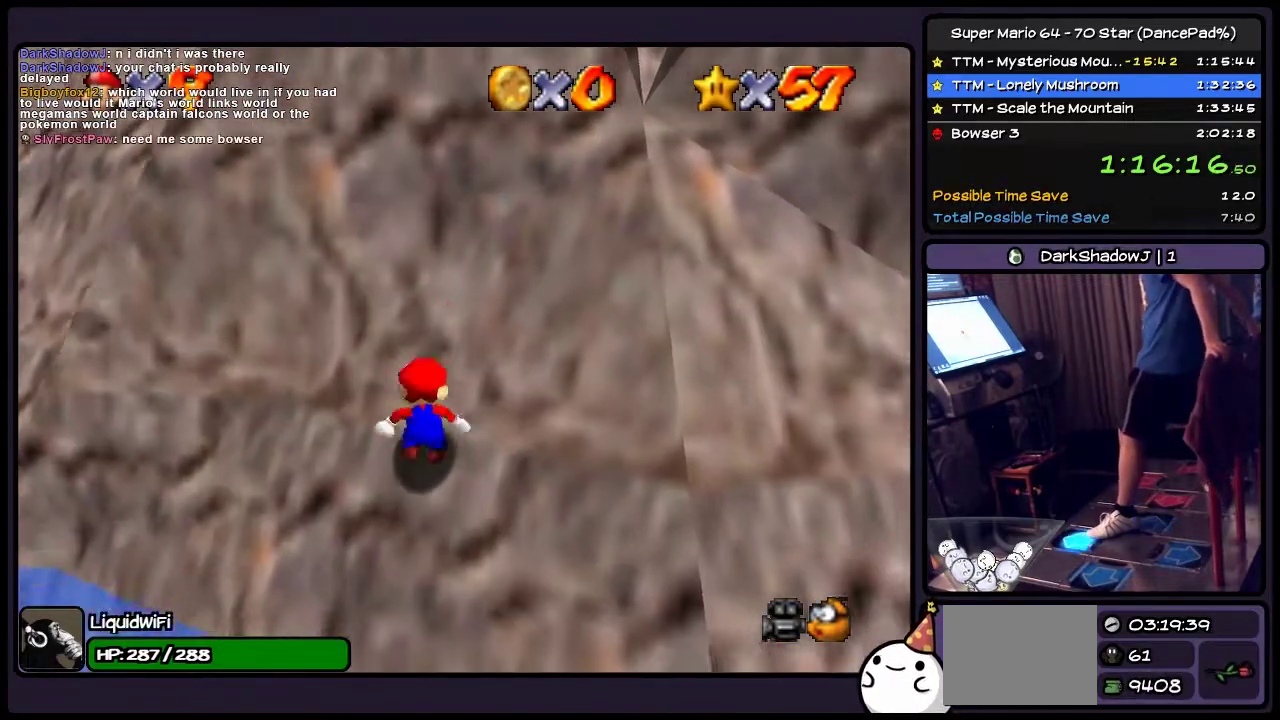
{"buttons": ["DPAD_LEFT"], "events": [[333, "DPAD_UP", "up"], [500, "DPAD_LEFT", "down"]]}
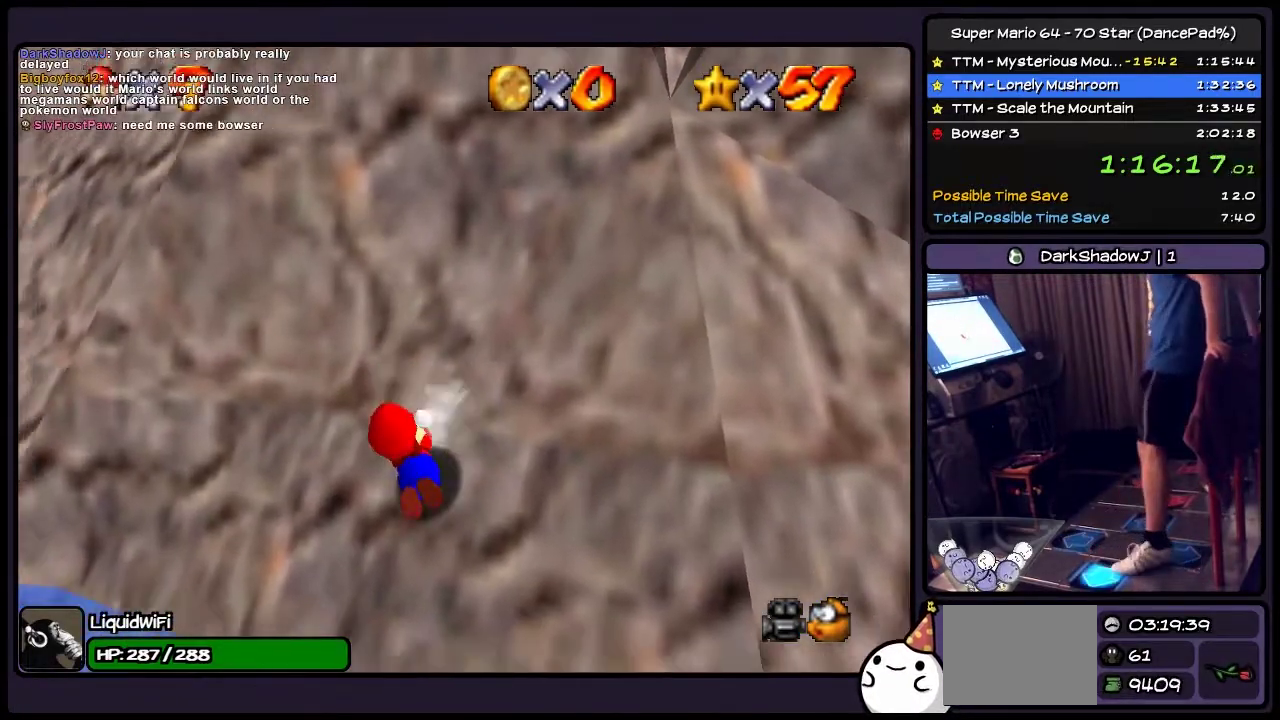
{"buttons": ["DPAD_DOWN"], "events": [[300, "DPAD_LEFT", "up"], [467, "DPAD_DOWN", "down"]]}
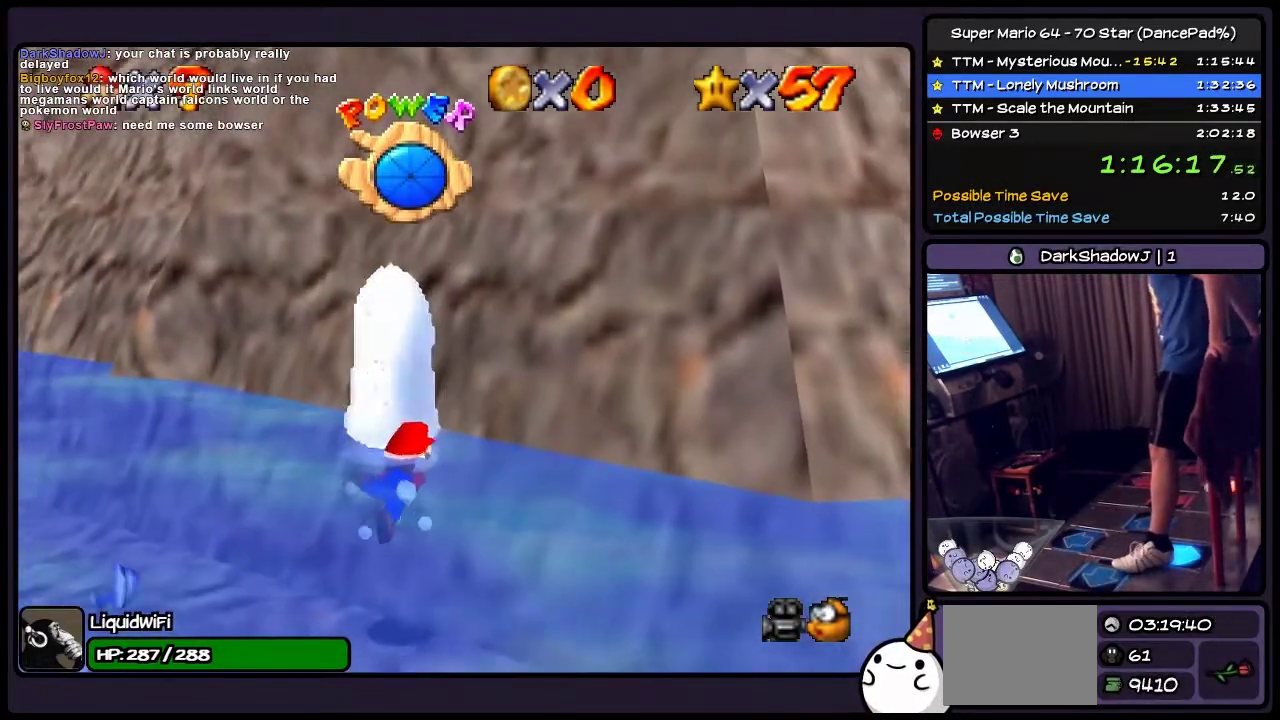
{"buttons": ["DPAD_DOWN"], "events": [[33, "A", "down"], [333, "A", "up"]]}
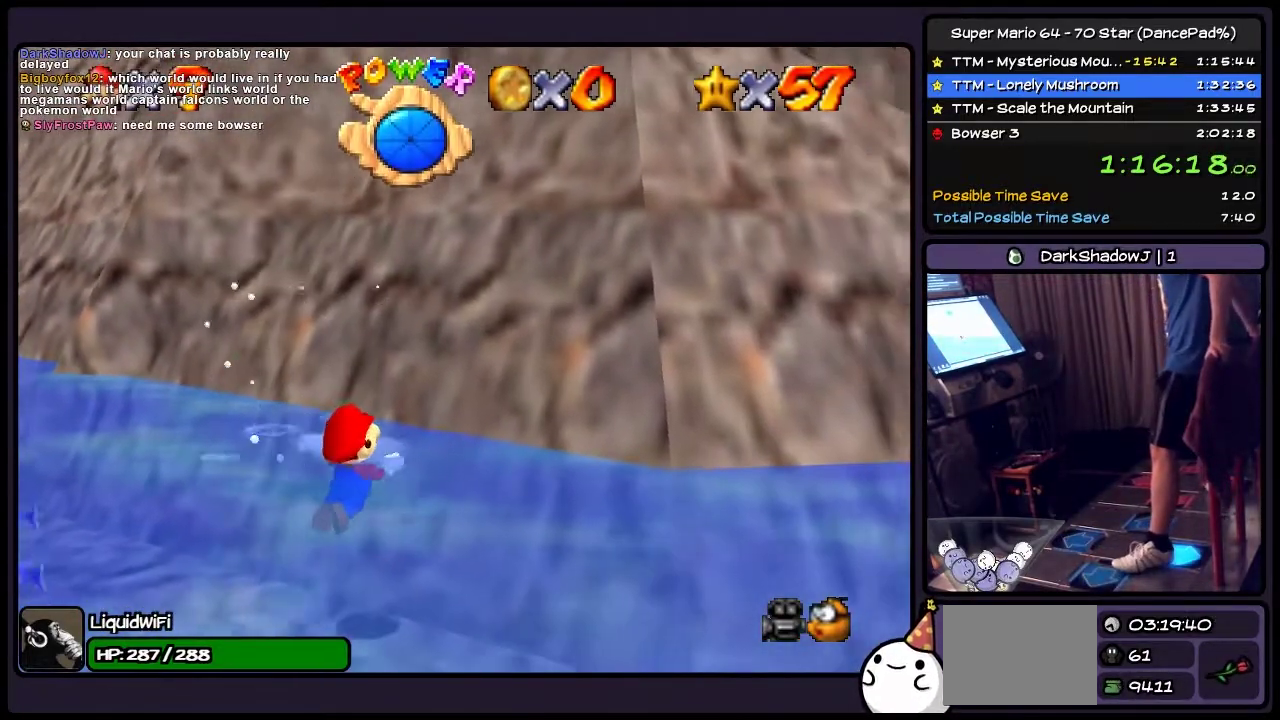
{"buttons": ["DPAD_LEFT"], "events": [[367, "DPAD_DOWN", "up"], [501, "DPAD_LEFT", "down"]]}
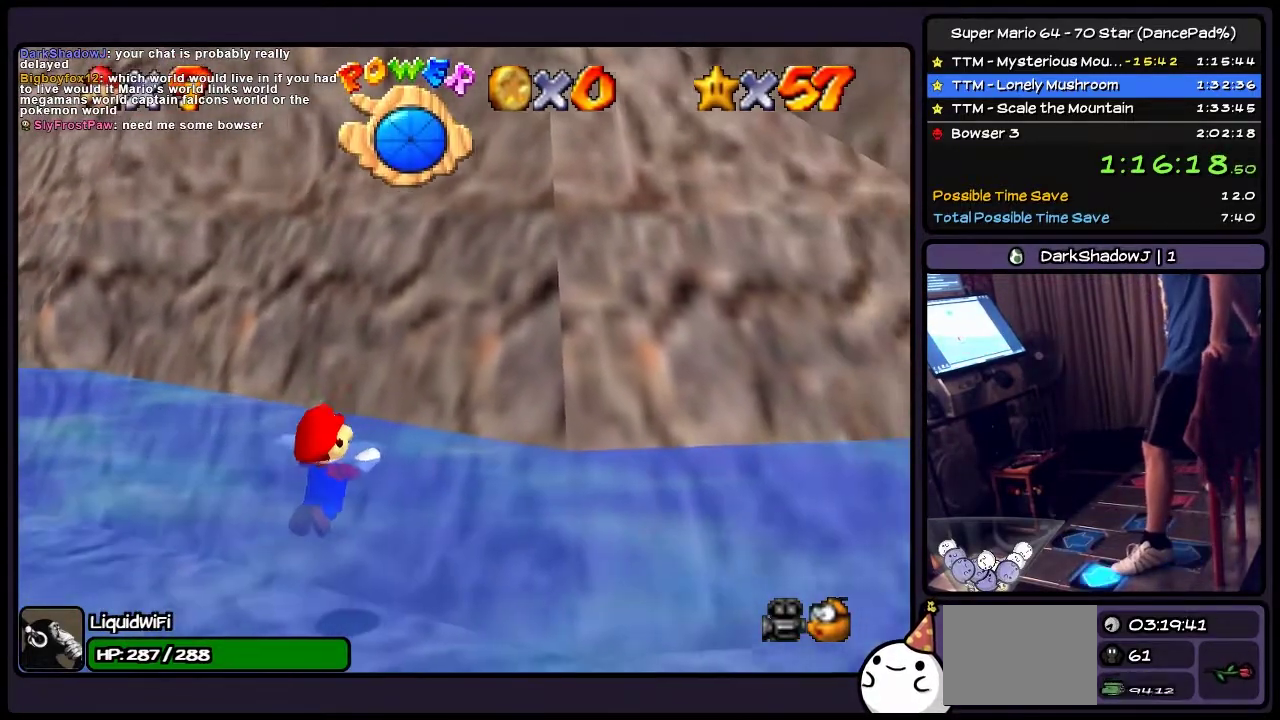
{"buttons": ["A", "DPAD_LEFT"], "events": [[200, "A", "down"]]}
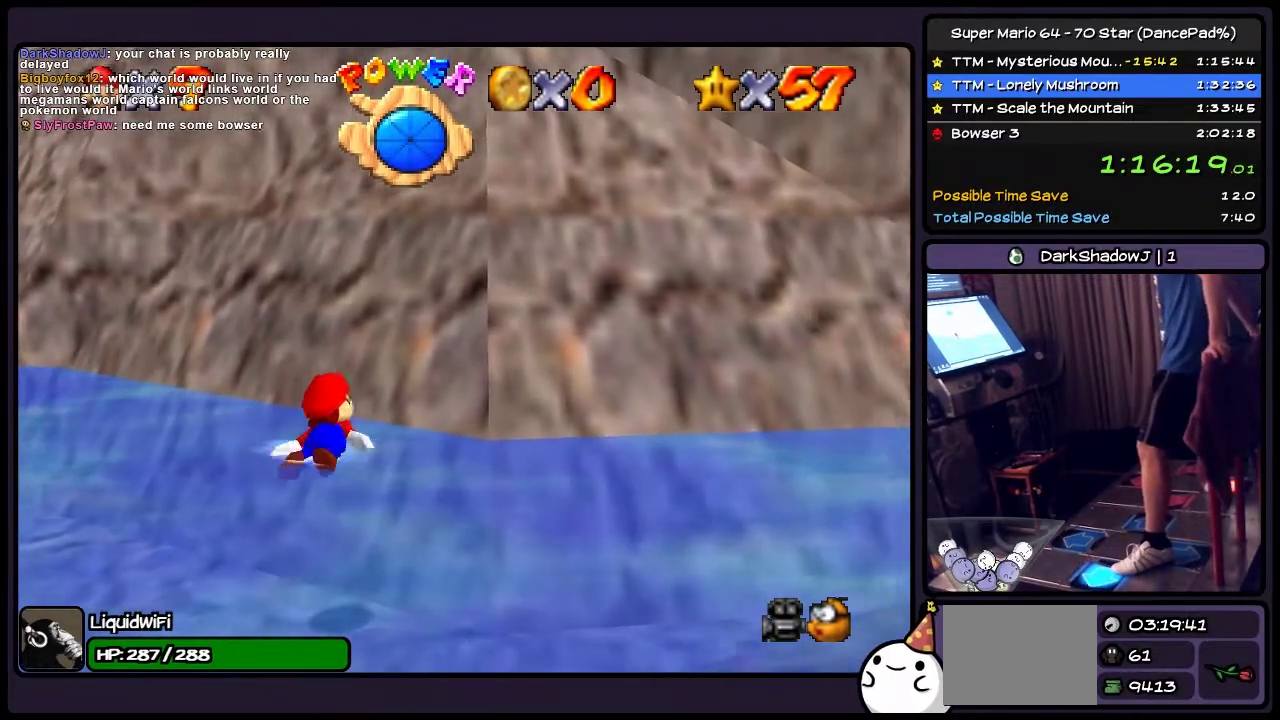
{"buttons": ["A", "DPAD_LEFT"], "events": [[167, "A", "up"], [334, "A", "down"]]}
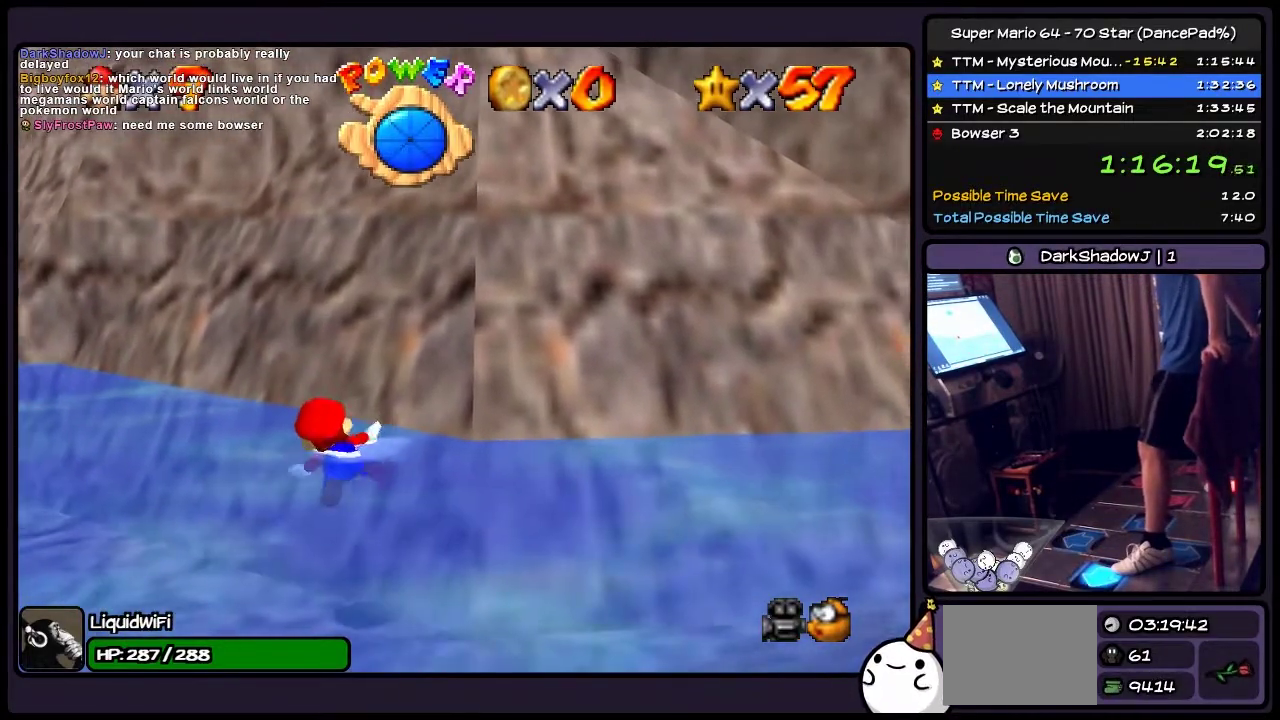
{"buttons": ["DPAD_LEFT"], "events": [[333, "A", "up"]]}
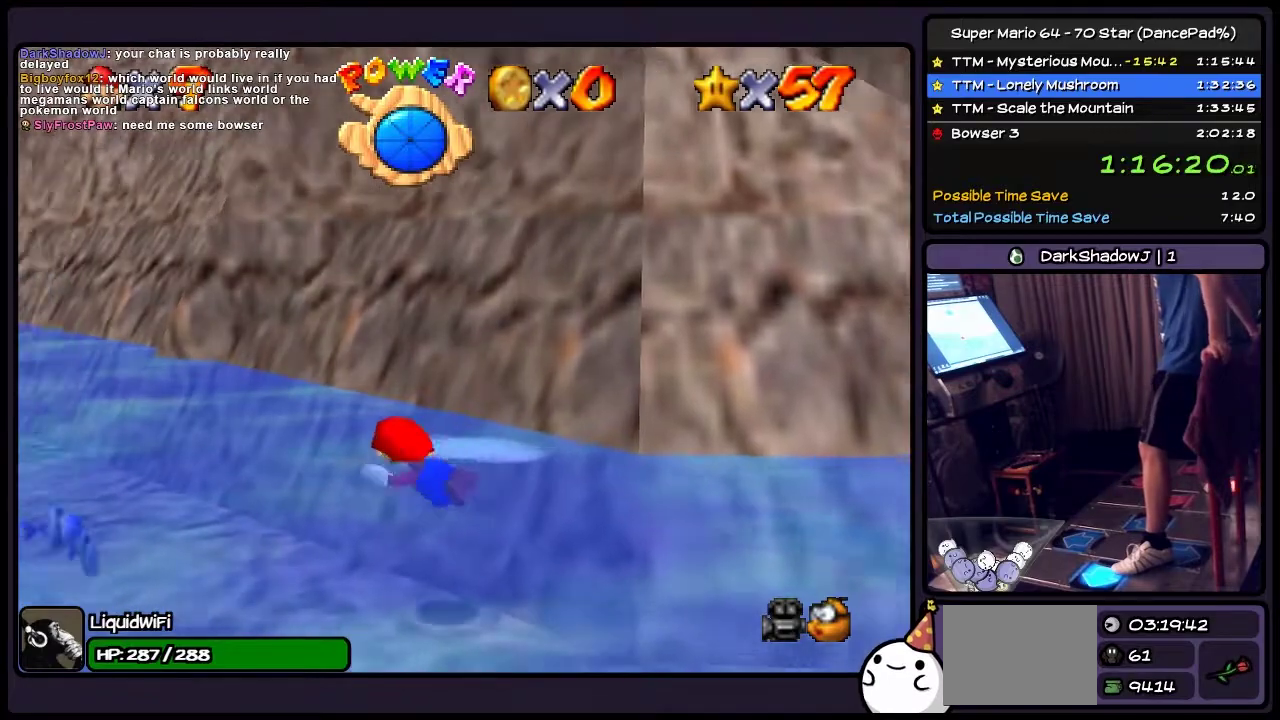
{"buttons": ["DPAD_LEFT"], "events": [[34, "A", "down"], [434, "A", "up"]]}
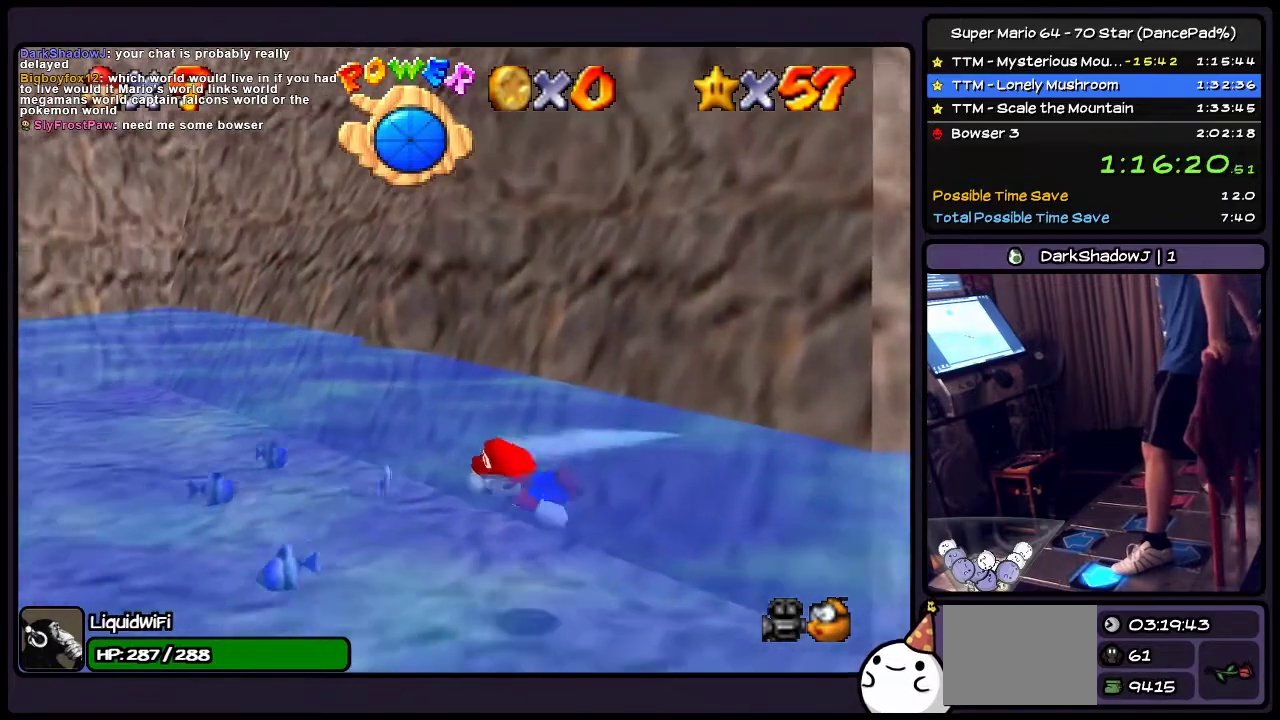
{"buttons": ["A"], "events": [[166, "A", "down"], [433, "DPAD_LEFT", "up"]]}
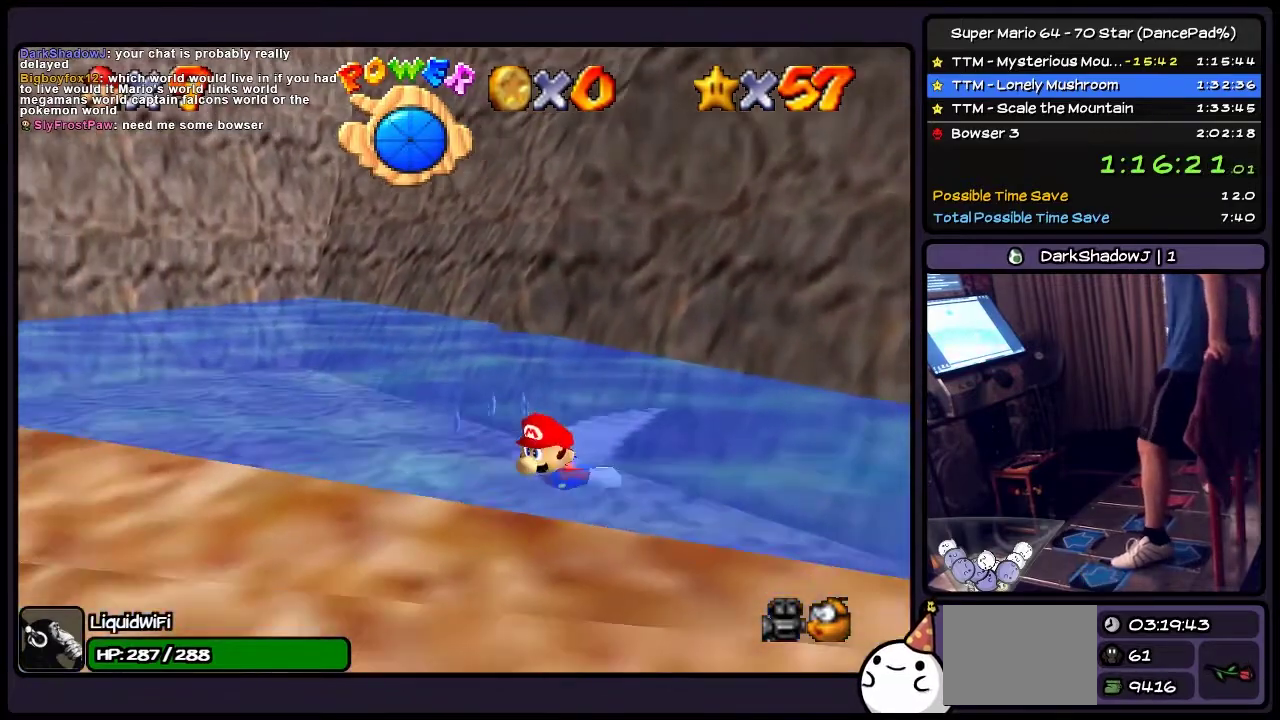
{"buttons": ["A"], "events": [[100, "A", "up"], [300, "A", "down"]]}
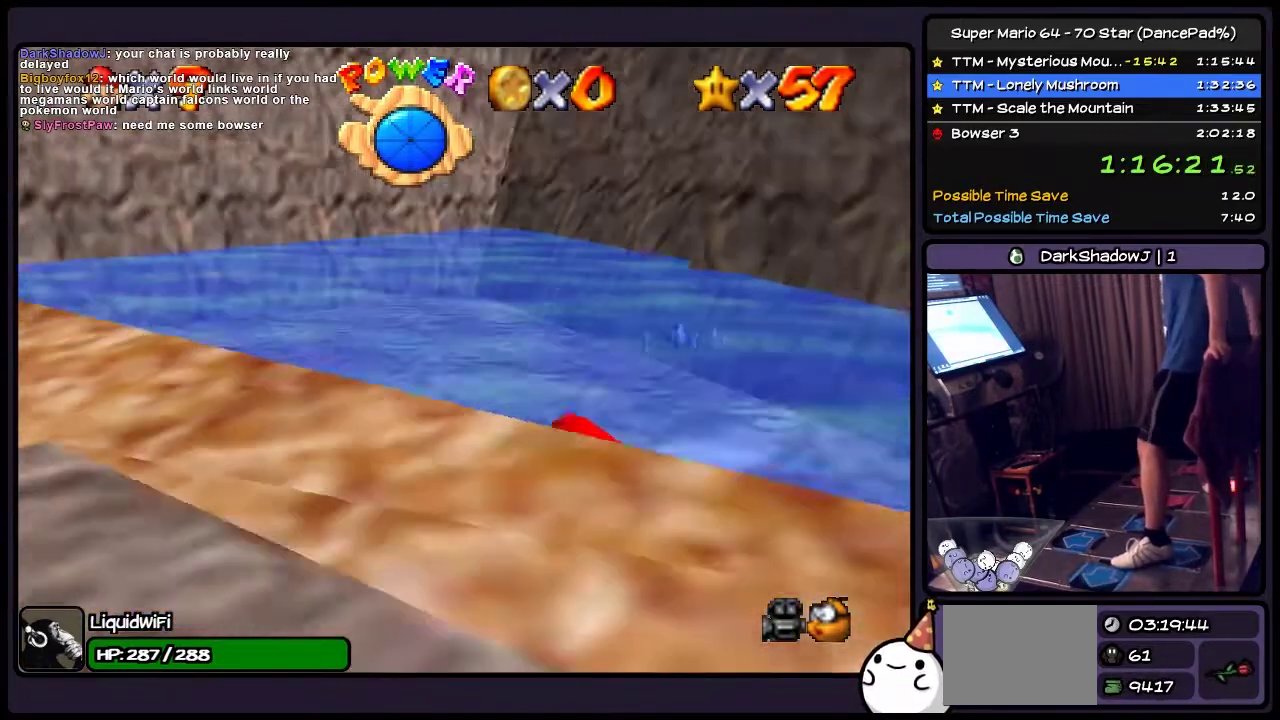
{"buttons": ["DPAD_DOWN"], "events": [[166, "DPAD_DOWN", "down"], [467, "A", "up"]]}
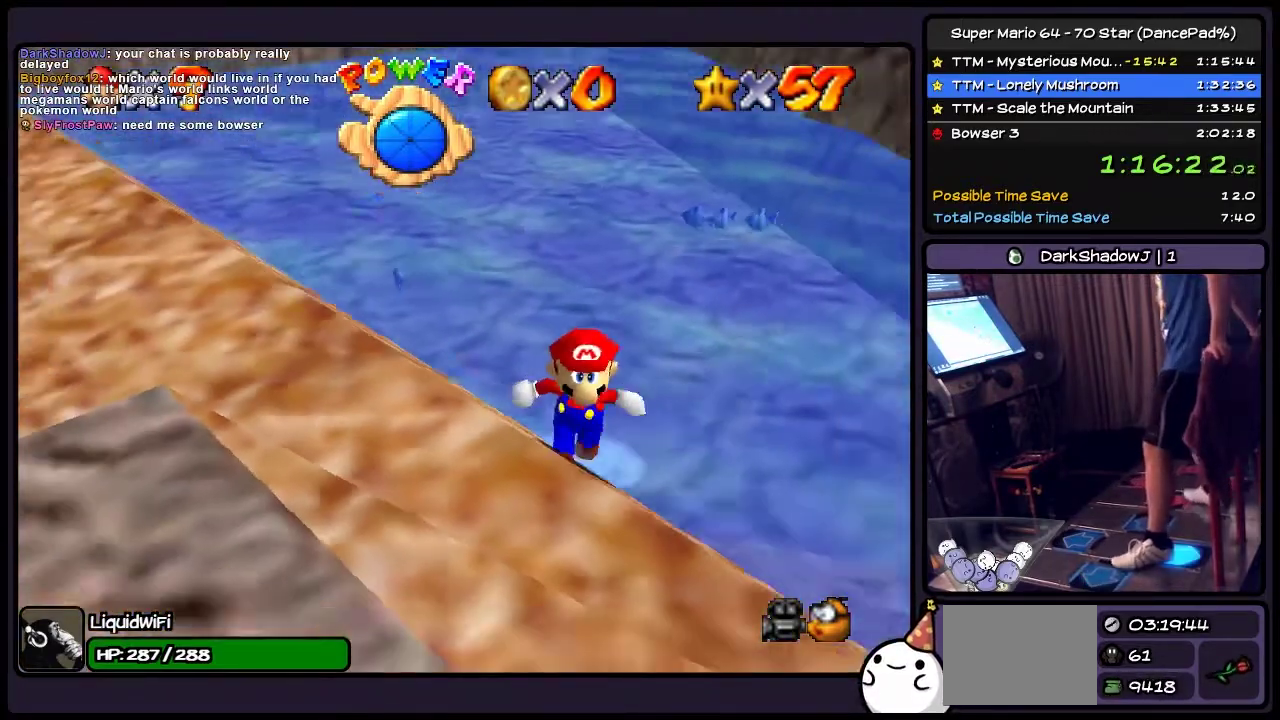
{"buttons": ["DPAD_DOWN", "DPAD_LEFT"], "events": [[167, "DPAD_DOWN", "up"], [334, "DPAD_LEFT", "down"], [501, "DPAD_DOWN", "down"]]}
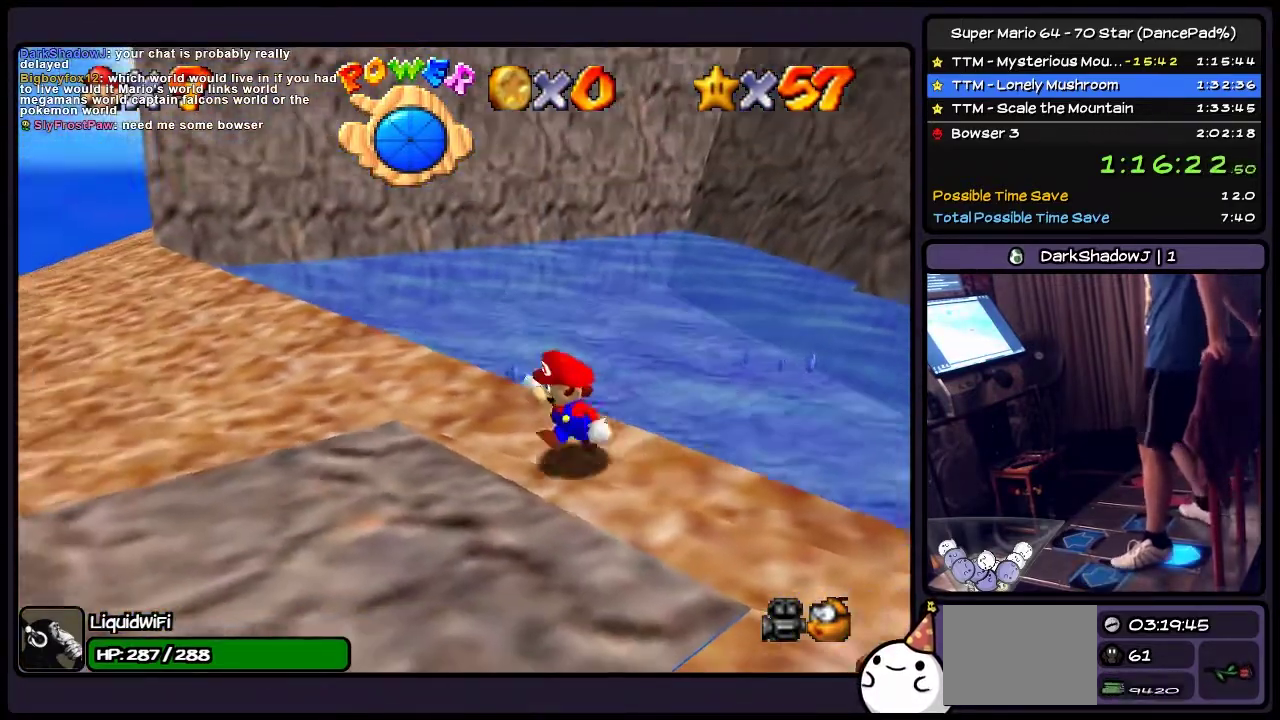
{"buttons": [], "events": [[166, "DPAD_LEFT", "up"], [233, "DPAD_LEFT", "down"], [400, "DPAD_DOWN", "up"], [500, "DPAD_LEFT", "up"]]}
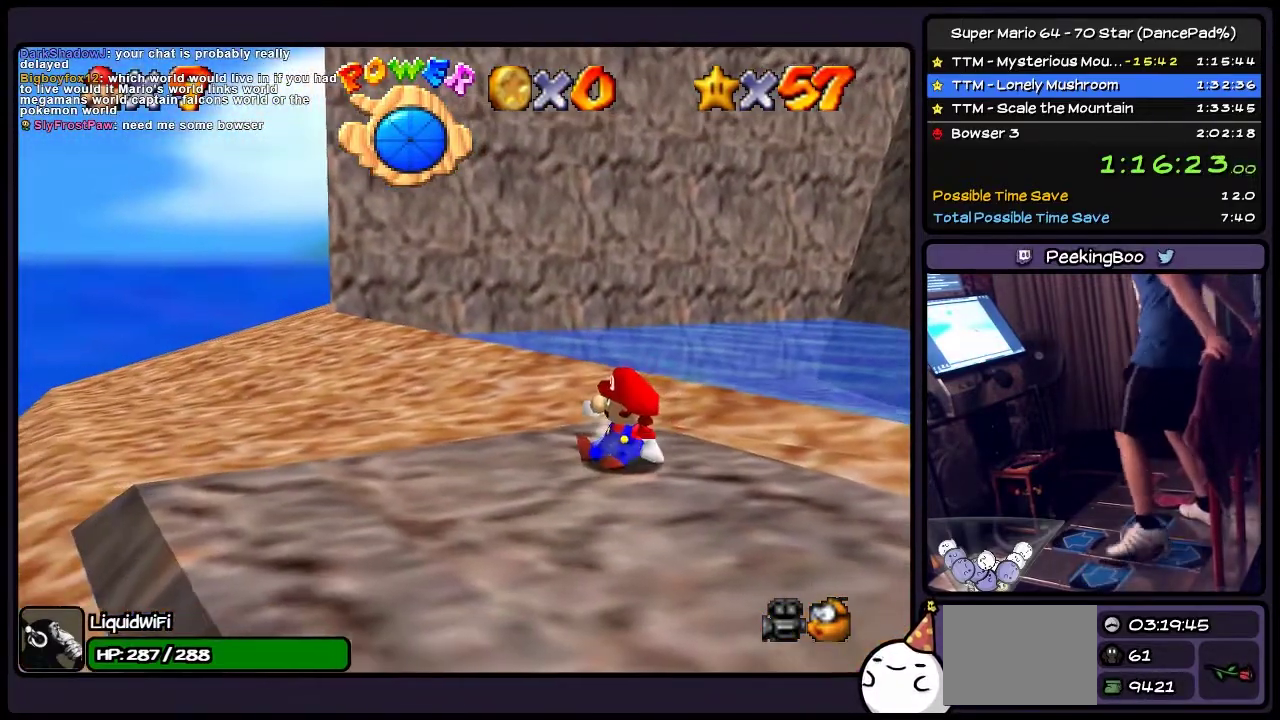
{"buttons": [], "events": []}